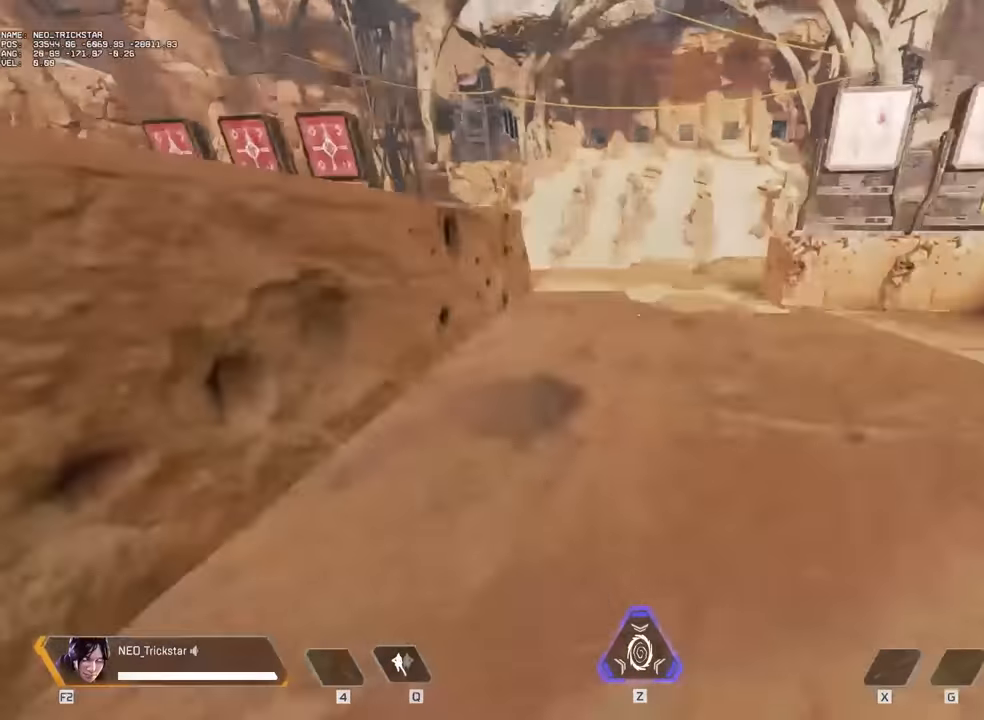
Gameplay with keyboard and mouse; each line is a JSON object with the keys and mouse buttons held at the frame after it. "events" lists presses ("down") and releases ("up") of "1", "2", "3", "4", "5", "a", "alt", "c", "caps_lock", "ctrl", "d", "e", "f", "g", "q", "r", "s", "shift", "space", "t", "tab", "v", "w", "x", "z", "mouse_left" and "mouse_right" between this image and that frame as [ms after this image, input, new state], when the widget could be followed in between. "mouse_left", "mouse_right" = the "left", "right" buttons of the "mouse" list. No other keys are recorded. Not read: mouse_move mouse_wheel.
{"keys": ["w"], "mouse": [], "events": [[50, "v", "down"], [133, "v", "up"], [167, "shift", "down"], [200, "shift", "up"], [283, "shift", "down"], [333, "shift", "up"]]}
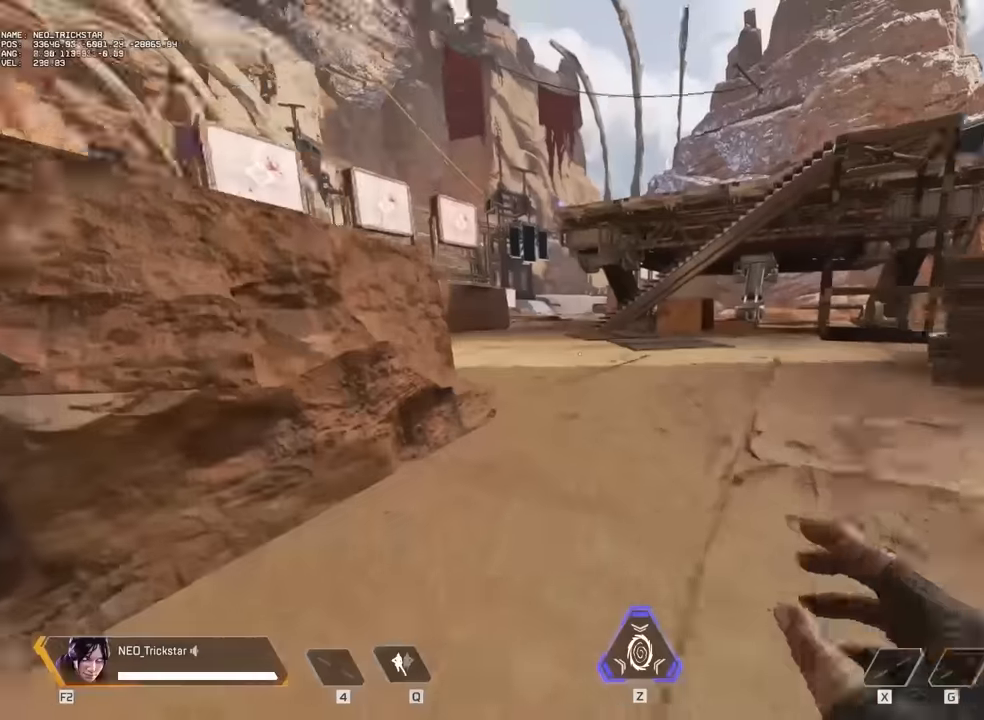
{"keys": ["w"], "mouse": [], "events": [[33, "shift", "down"], [67, "shift", "up"], [267, "shift", "down"], [300, "shift", "up"]]}
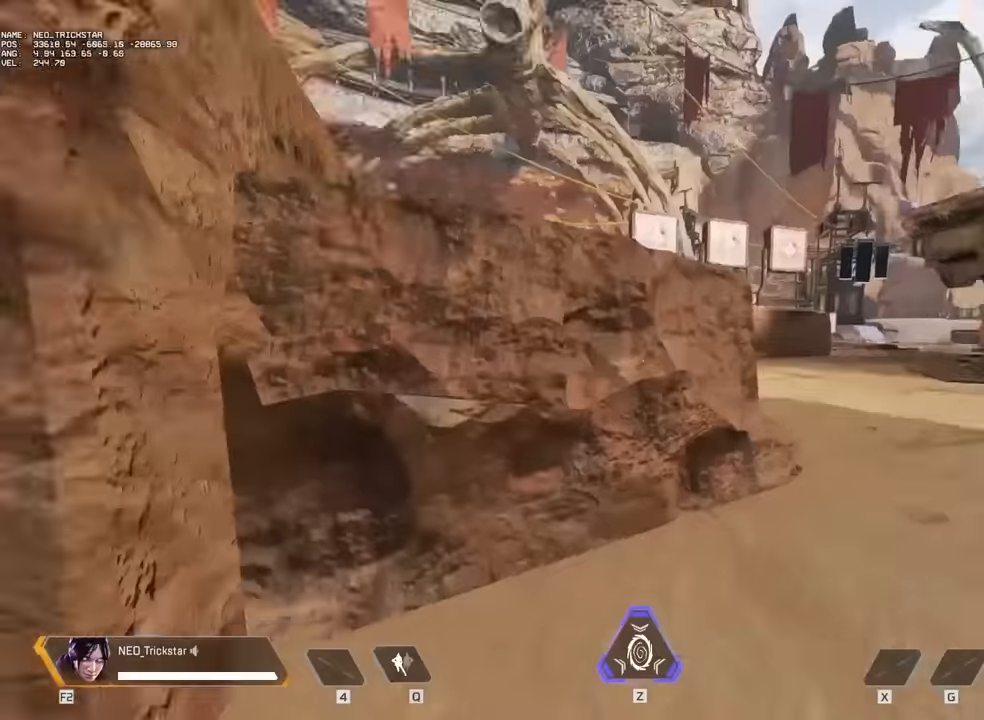
{"keys": ["w"], "mouse": [], "events": [[333, "shift", "down"], [483, "shift", "up"]]}
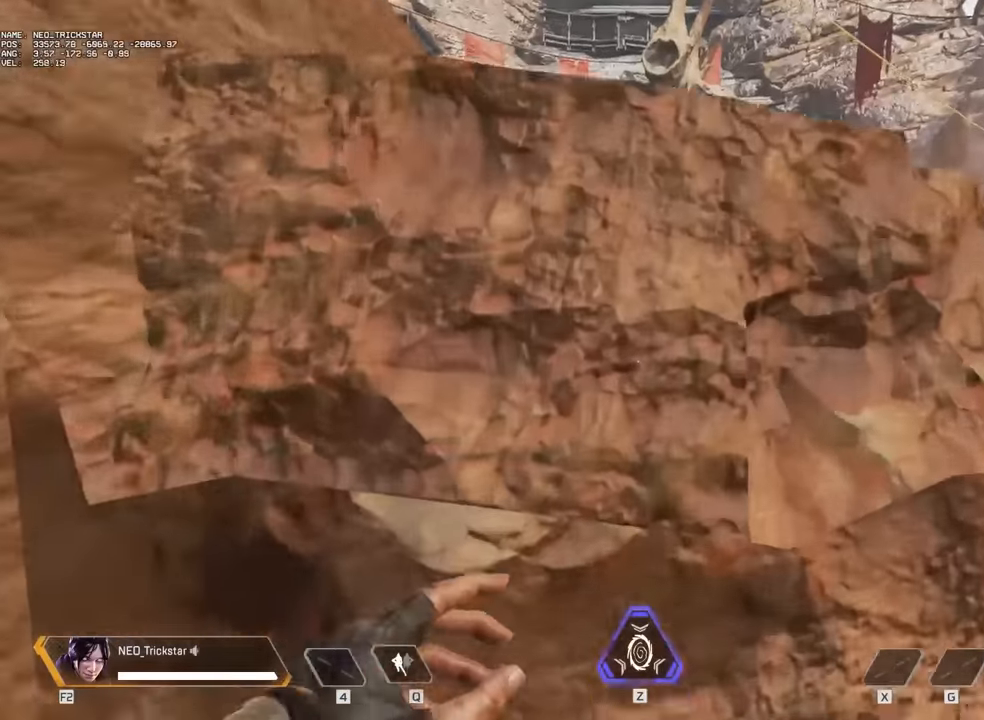
{"keys": ["shift", "w"], "mouse": [], "events": [[350, "shift", "down"]]}
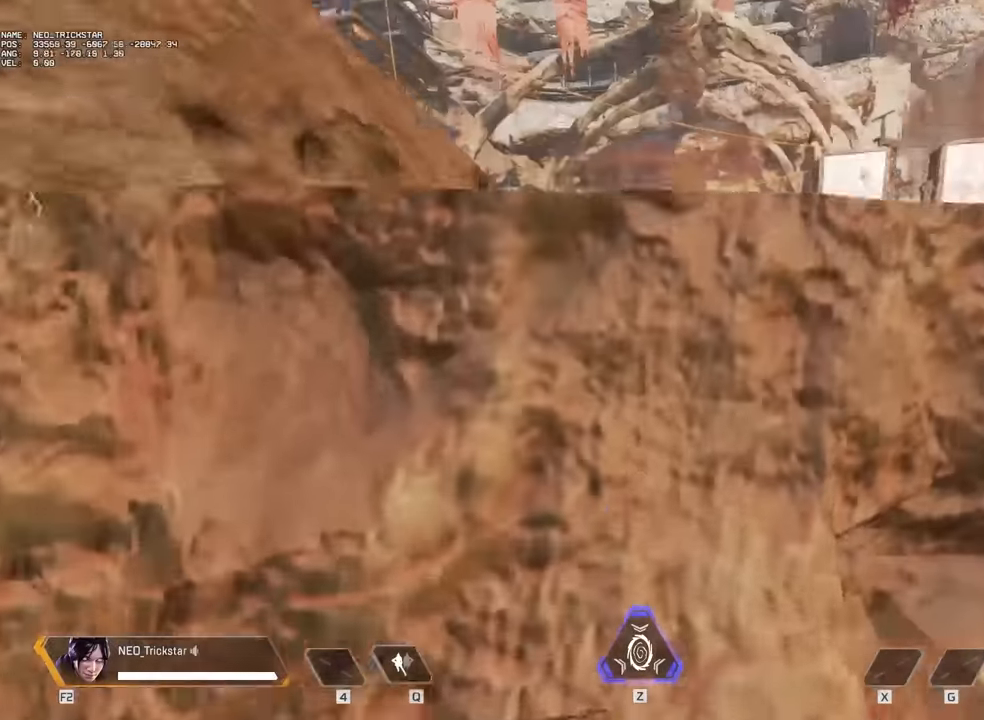
{"keys": ["v", "w"], "mouse": [], "events": [[167, "shift", "up"], [333, "v", "down"]]}
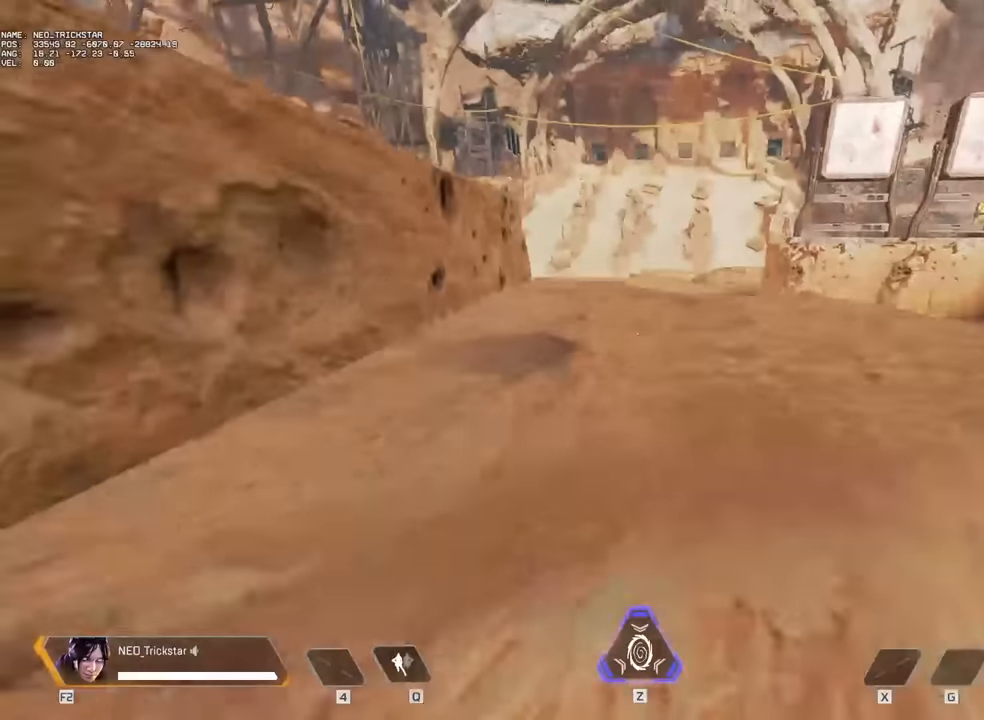
{"keys": ["w"], "mouse": [], "events": [[183, "v", "up"]]}
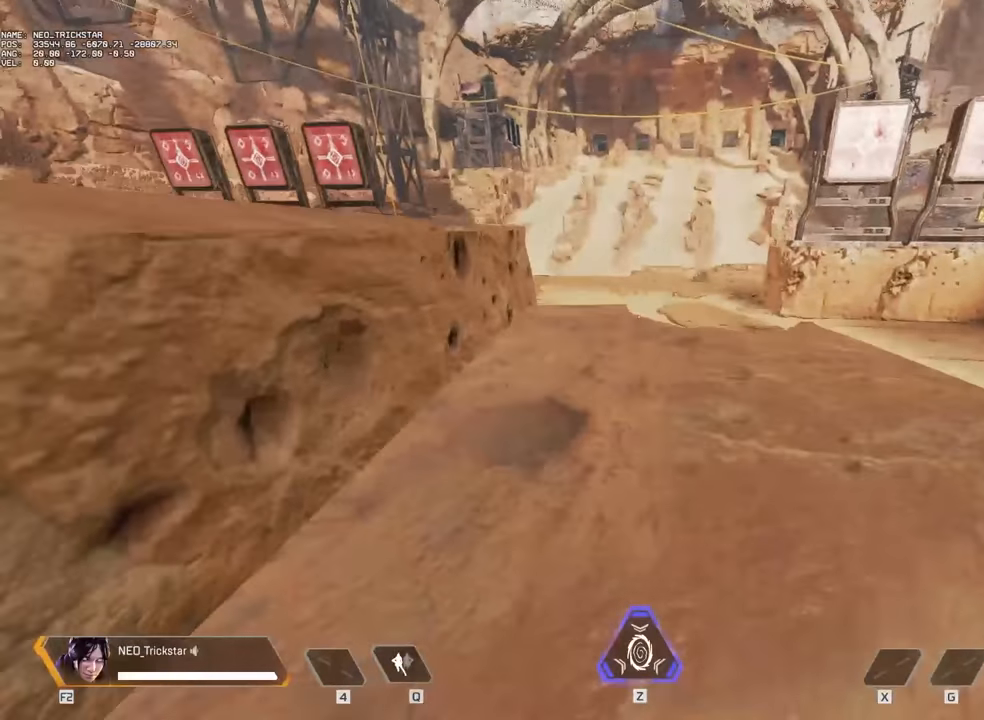
{"keys": ["w"], "mouse": [], "events": []}
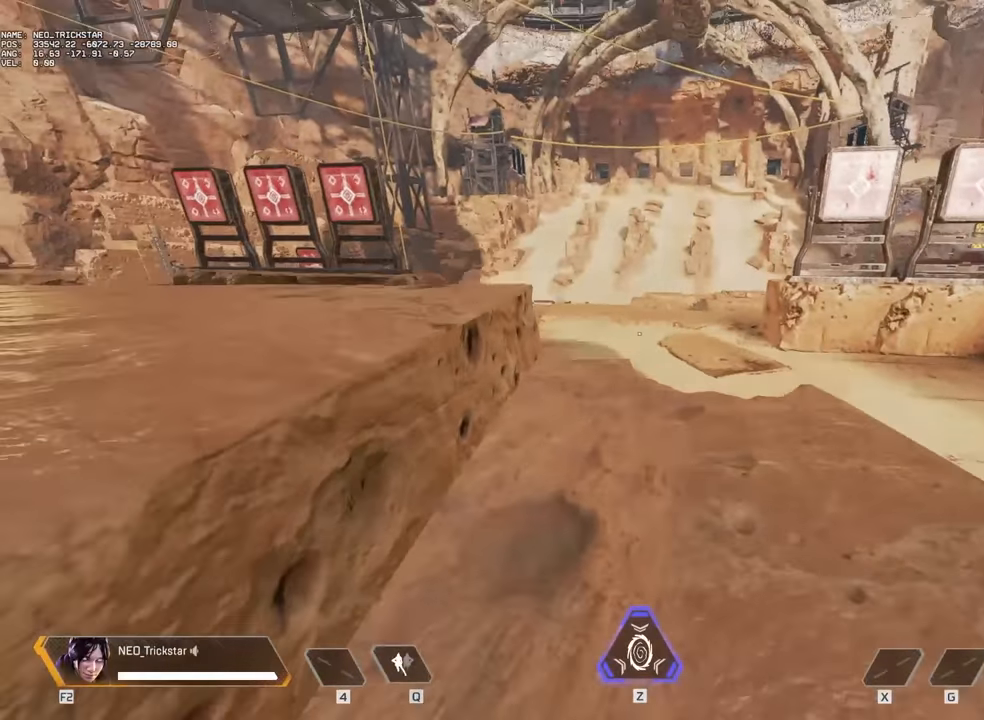
{"keys": ["ctrl", "w"], "mouse": [], "events": [[500, "ctrl", "down"]]}
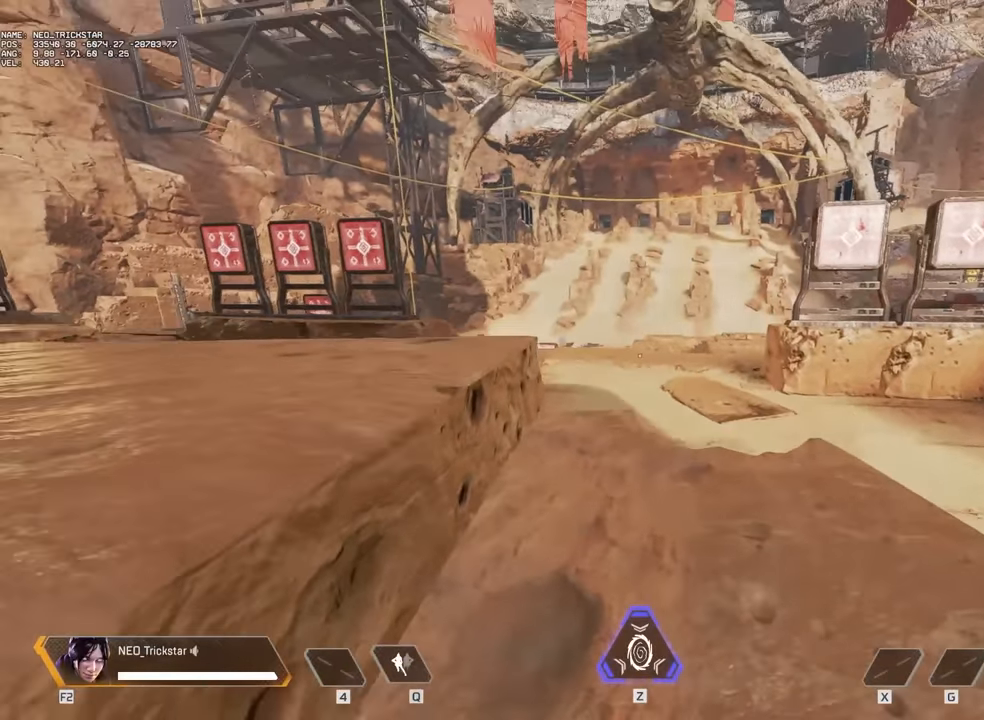
{"keys": ["ctrl", "w"], "mouse": [], "events": []}
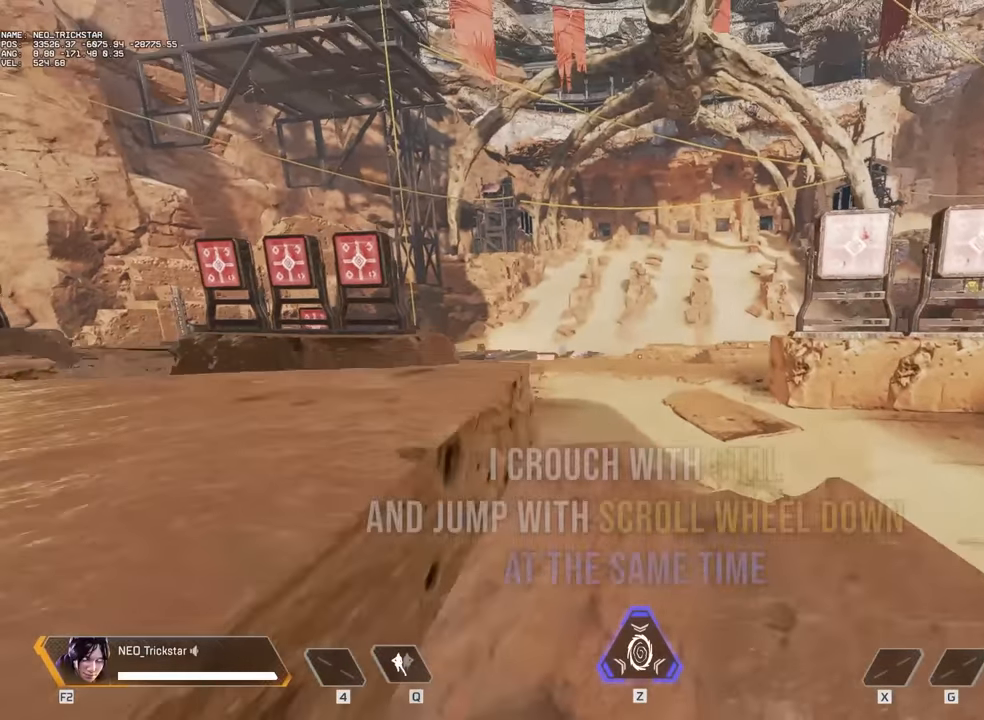
{"keys": ["ctrl", "w"], "mouse": [], "events": []}
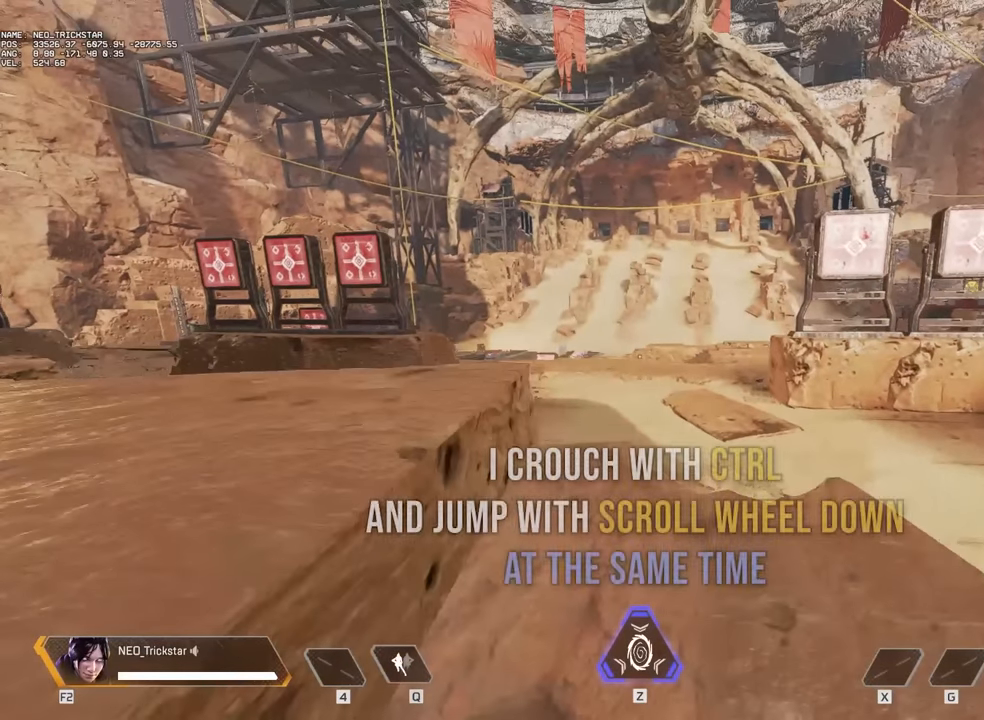
{"keys": ["ctrl", "w"], "mouse": [], "events": []}
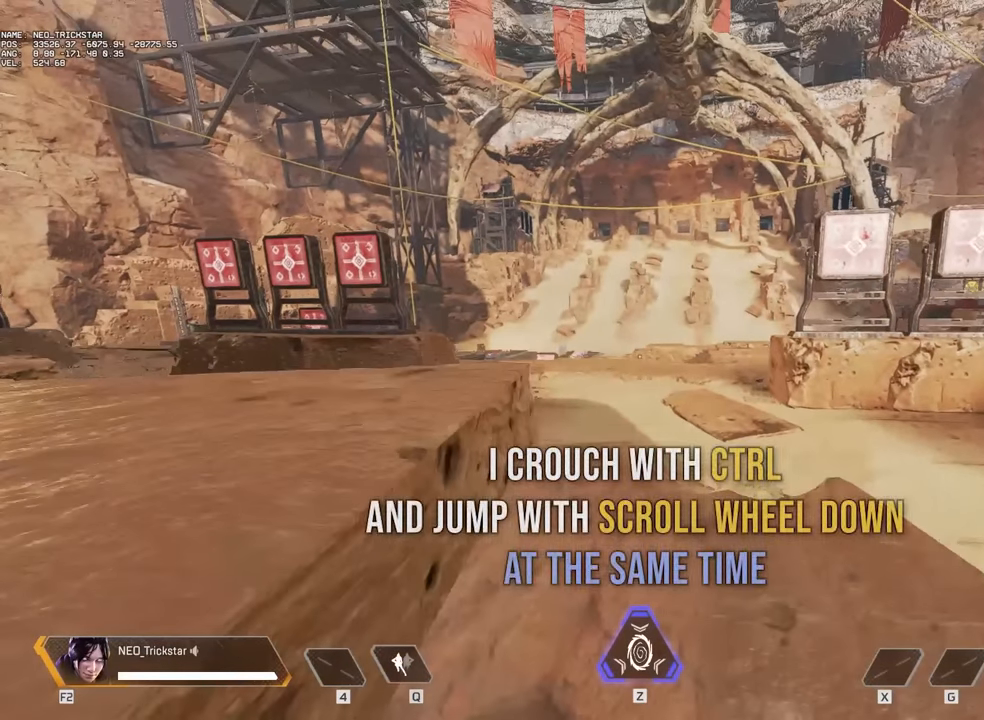
{"keys": ["ctrl", "w"], "mouse": [], "events": []}
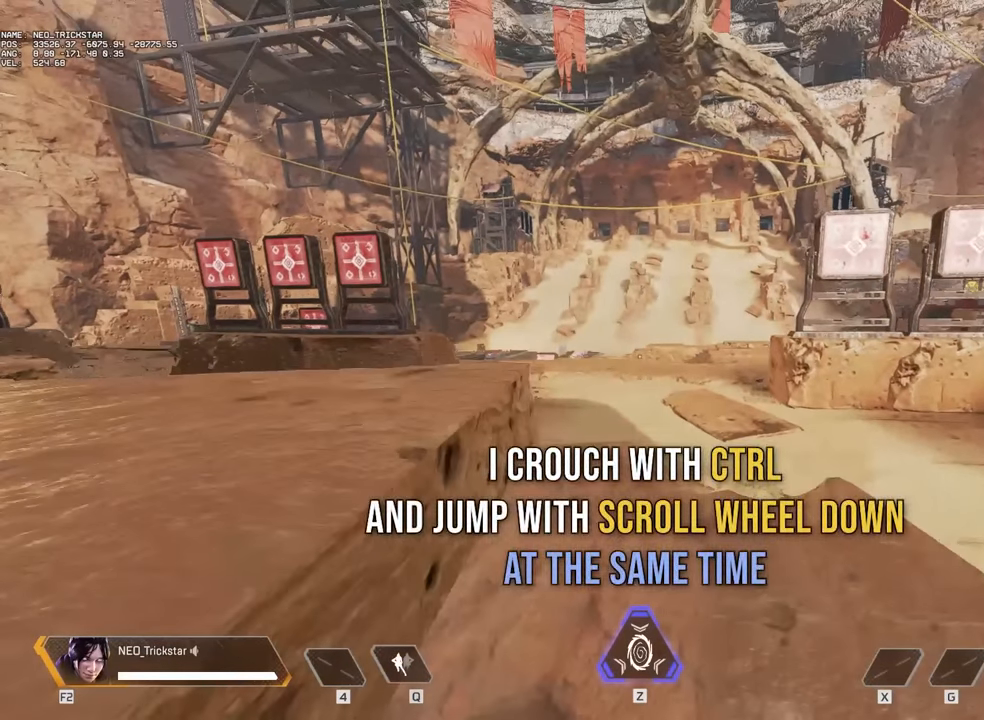
{"keys": ["ctrl", "w"], "mouse": [], "events": []}
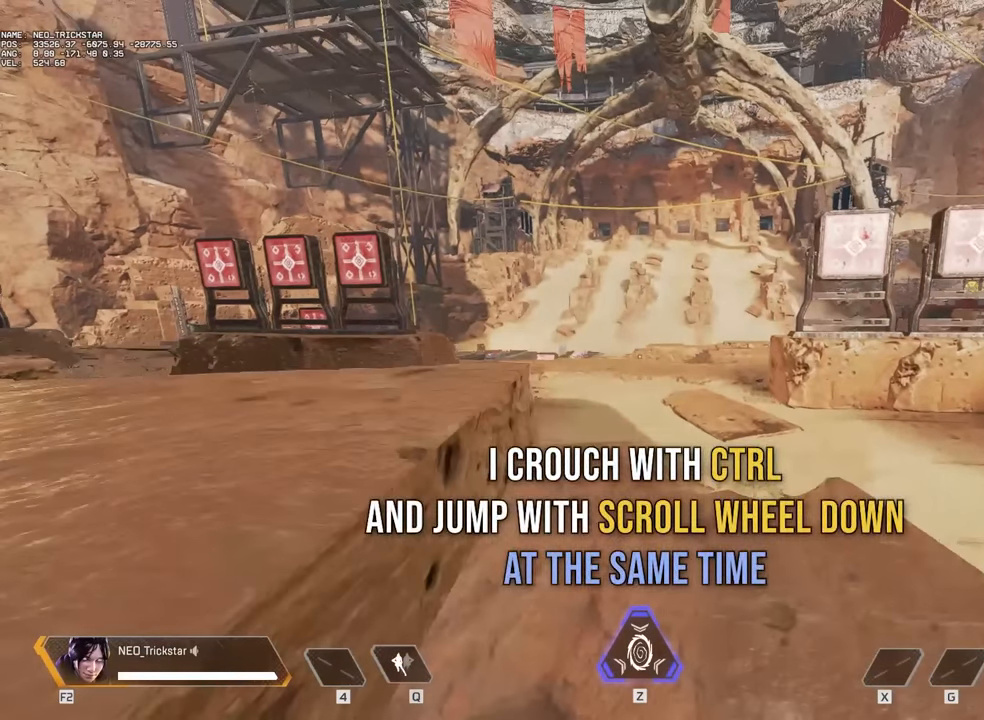
{"keys": ["ctrl", "w"], "mouse": [], "events": []}
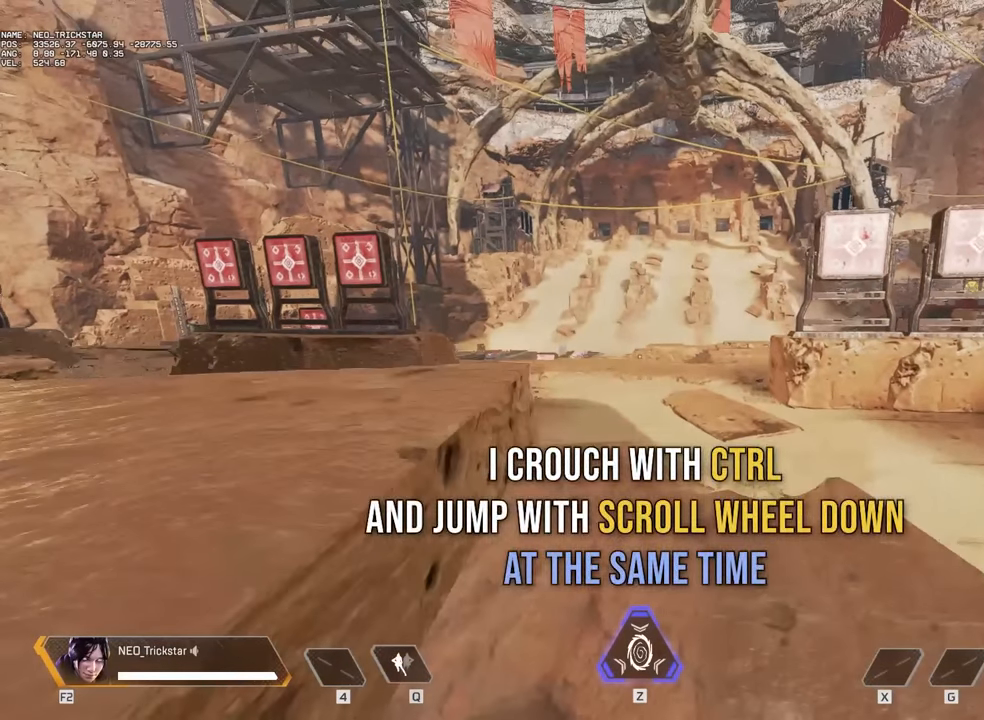
{"keys": ["ctrl", "w"], "mouse": [], "events": []}
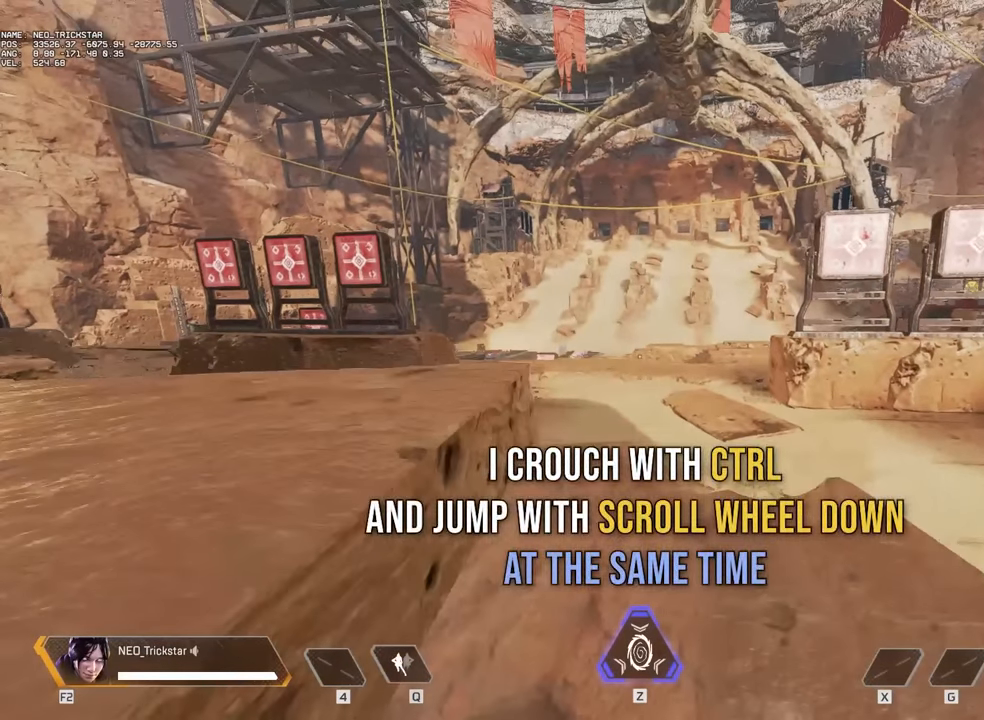
{"keys": ["ctrl", "w"], "mouse": [], "events": []}
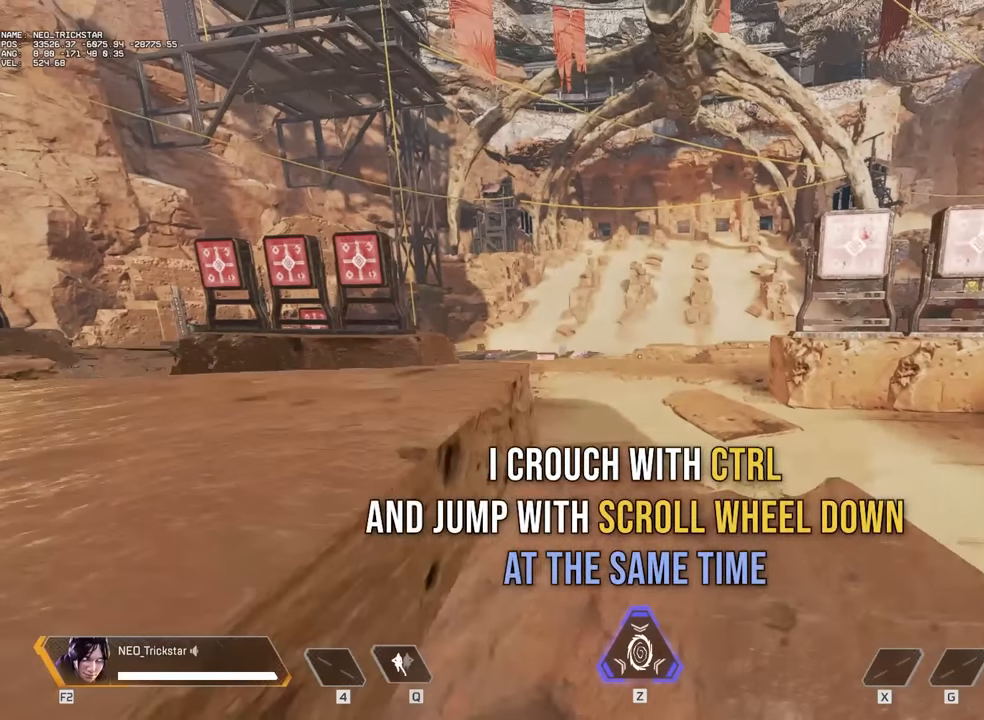
{"keys": ["ctrl", "w"], "mouse": [], "events": []}
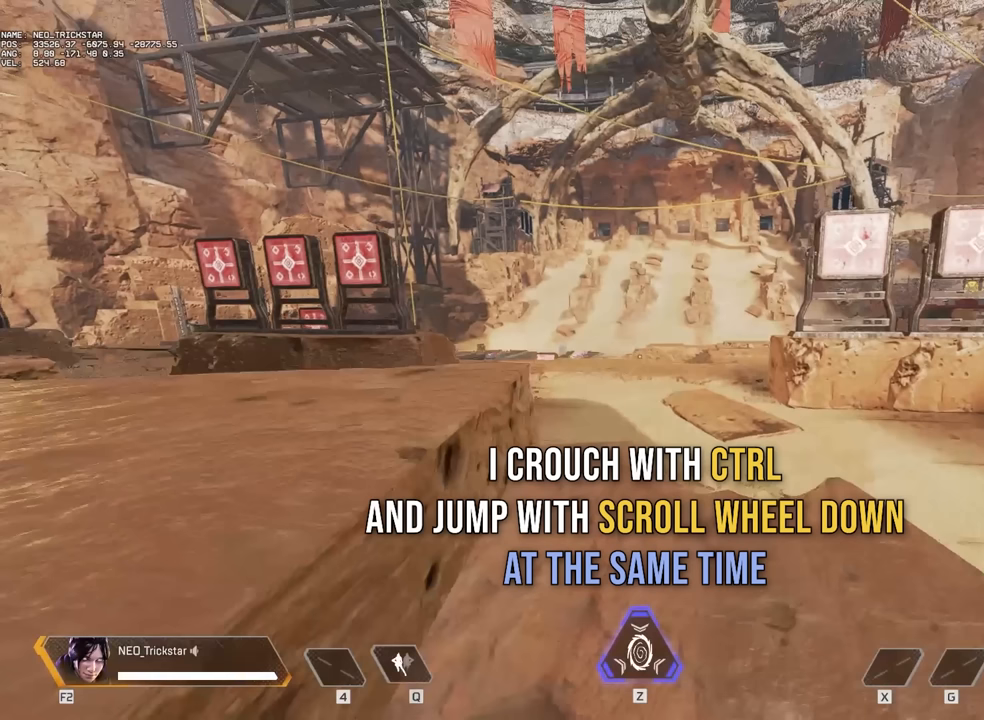
{"keys": ["ctrl", "w"], "mouse": [], "events": []}
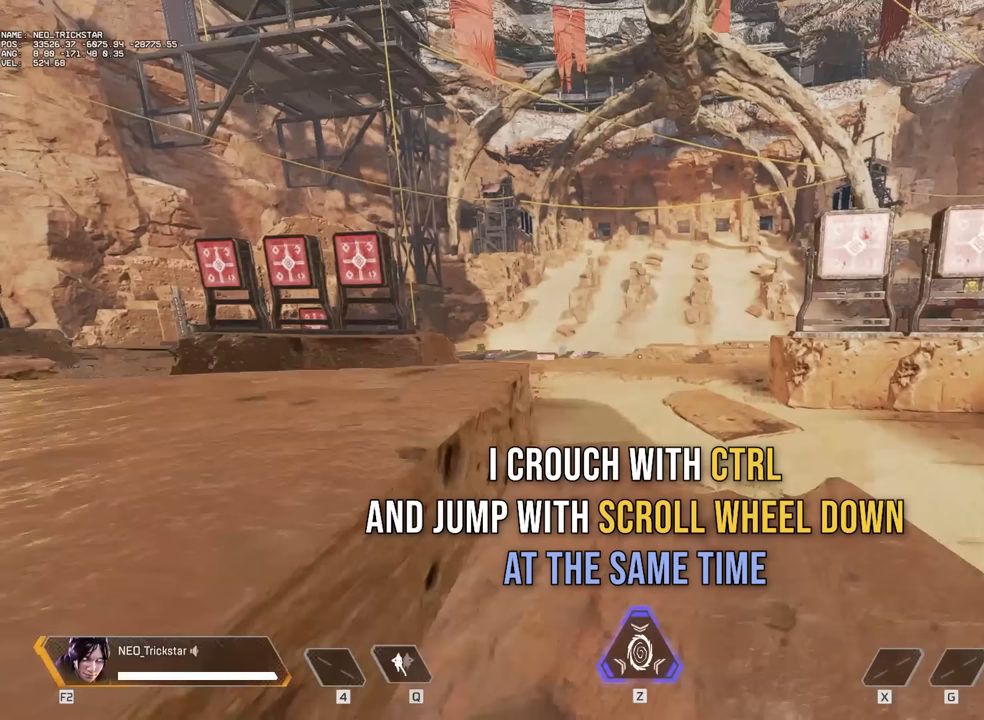
{"keys": ["ctrl", "w"], "mouse": [], "events": []}
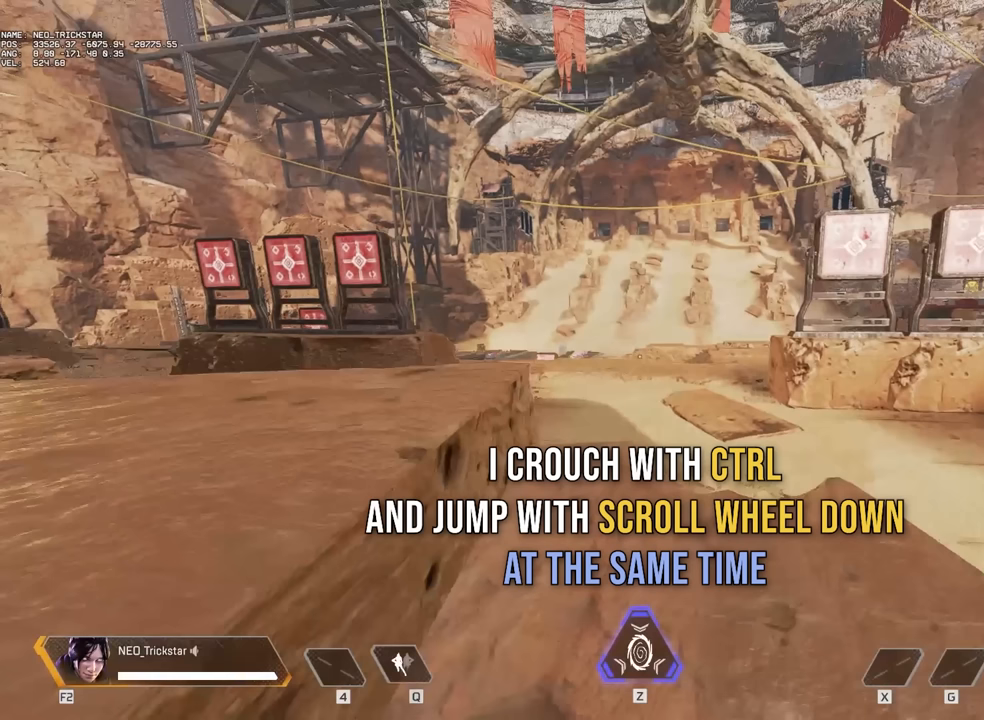
{"keys": ["ctrl", "w"], "mouse": [], "events": []}
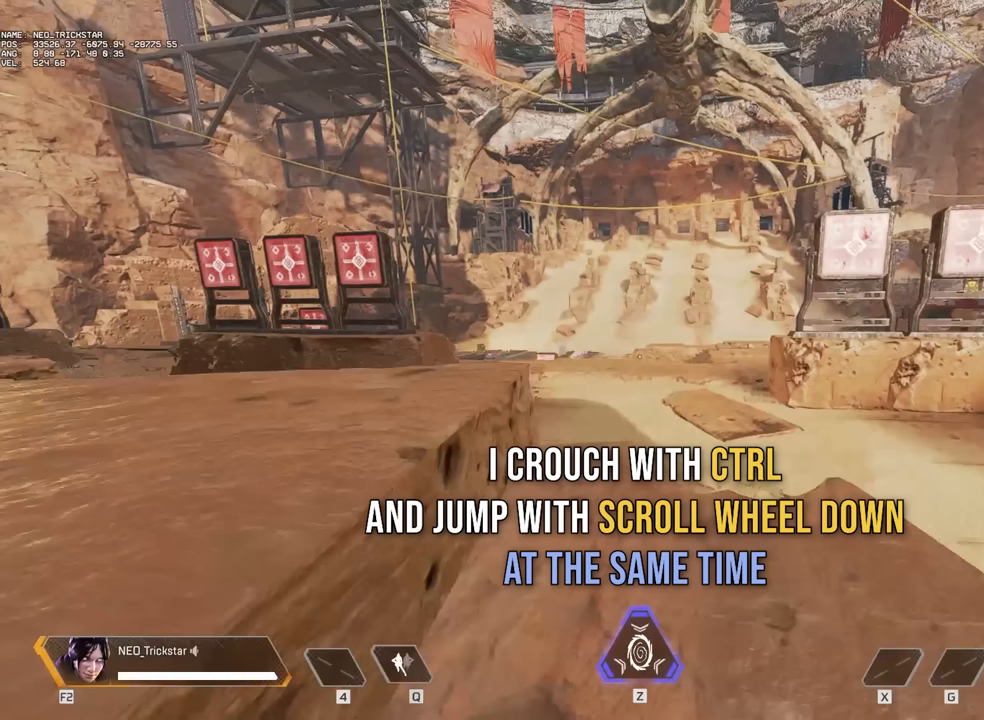
{"keys": ["ctrl", "w"], "mouse": [], "events": []}
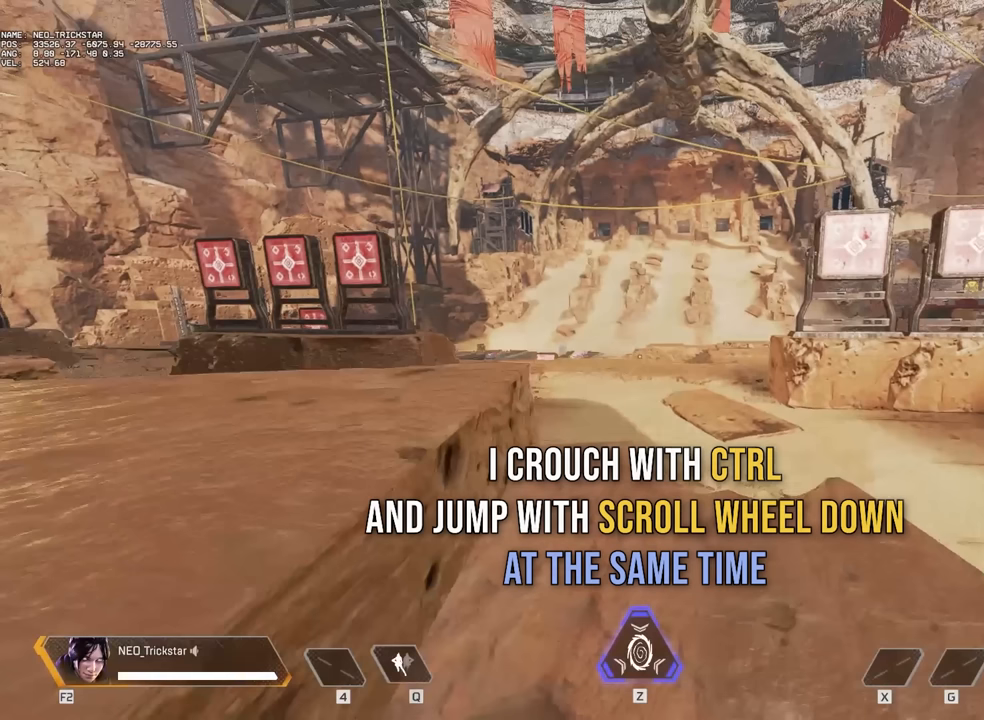
{"keys": ["ctrl", "w"], "mouse": [], "events": []}
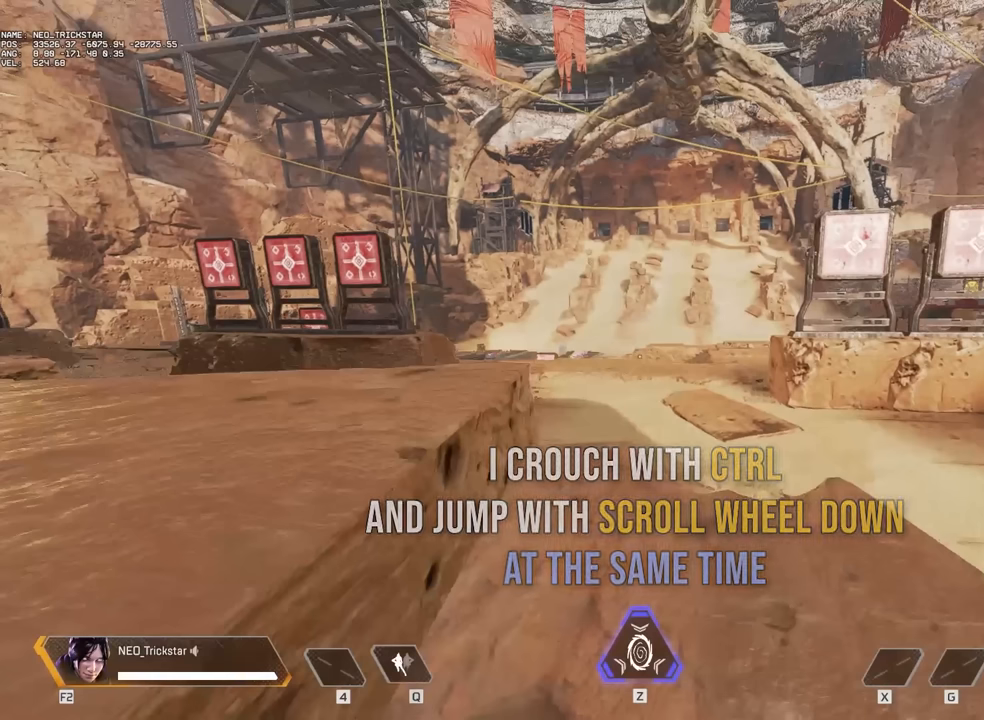
{"keys": ["ctrl", "w"], "mouse": [], "events": []}
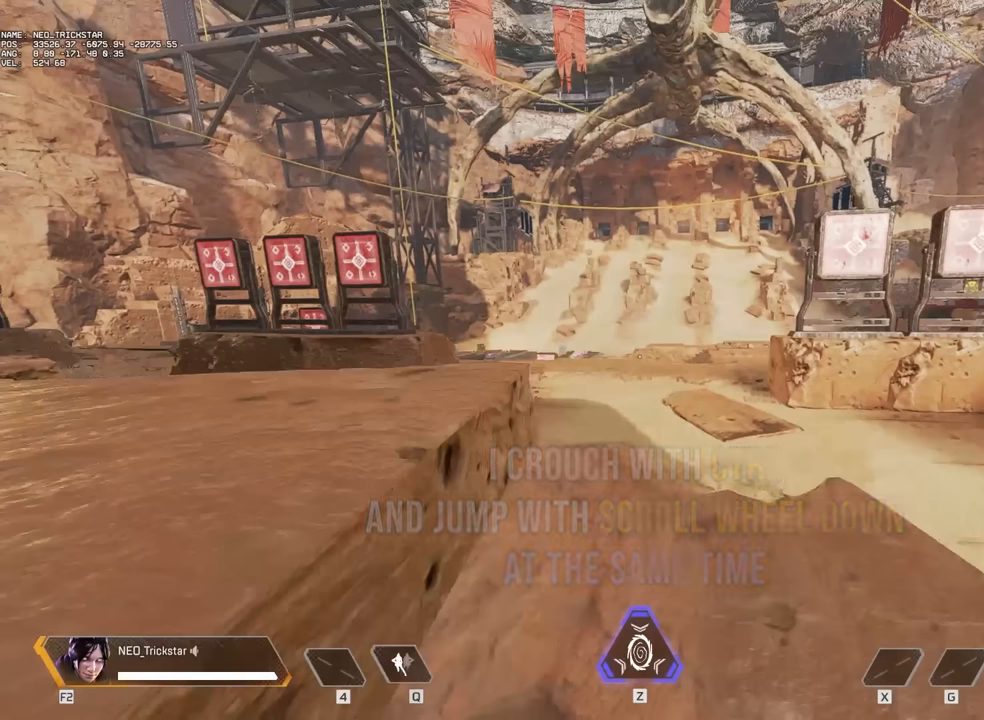
{"keys": ["ctrl", "w"], "mouse": [], "events": []}
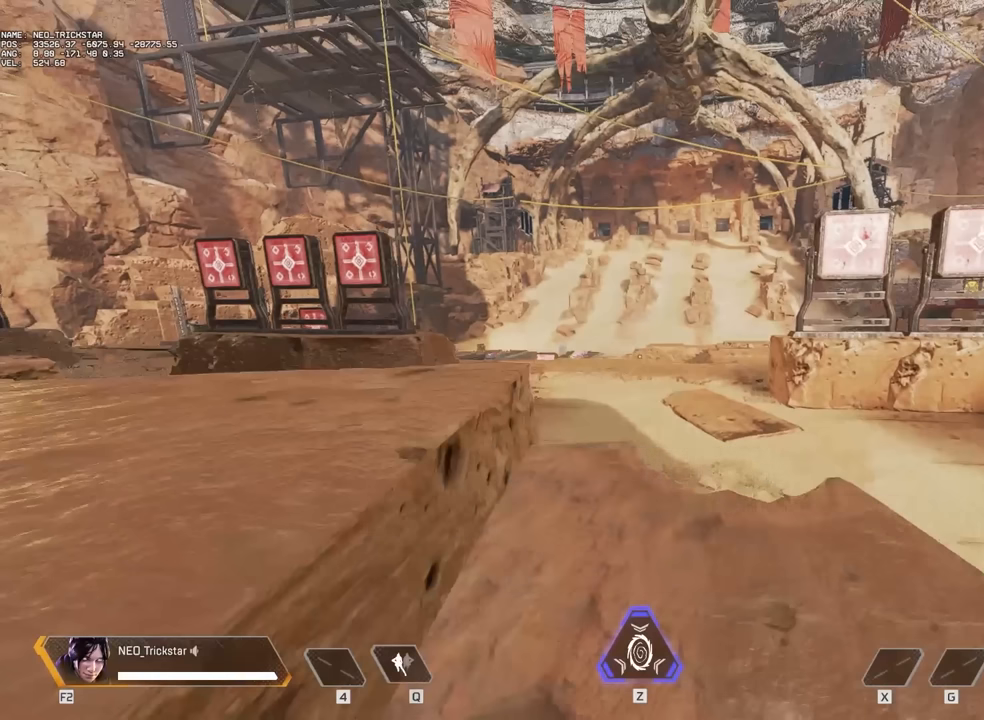
{"keys": ["ctrl", "w"], "mouse": [], "events": []}
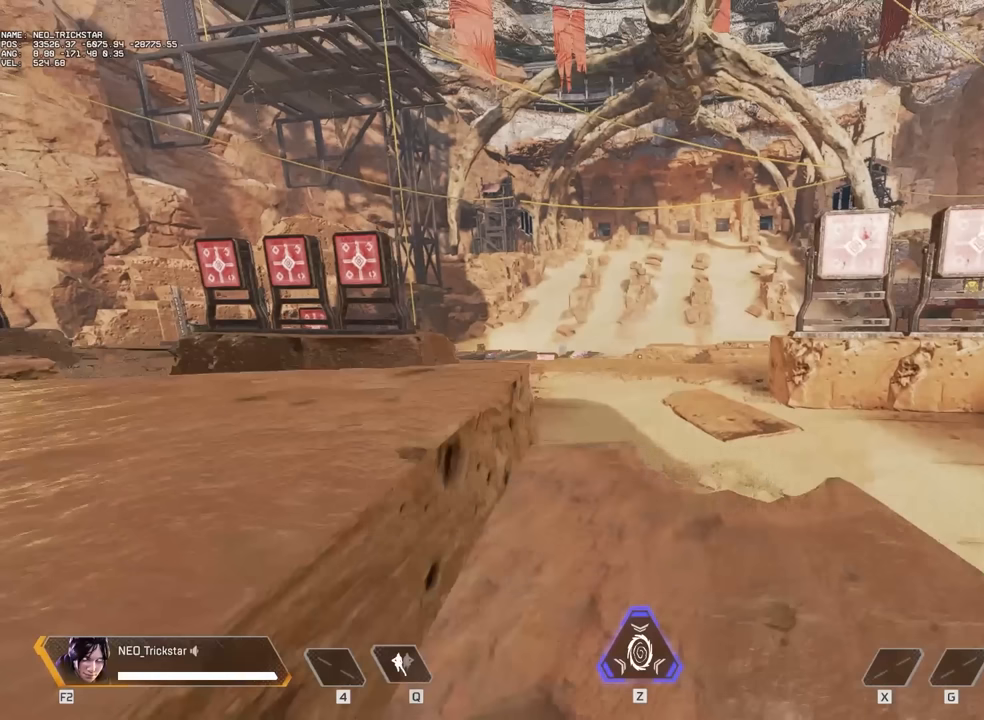
{"keys": ["ctrl", "w"], "mouse": [], "events": []}
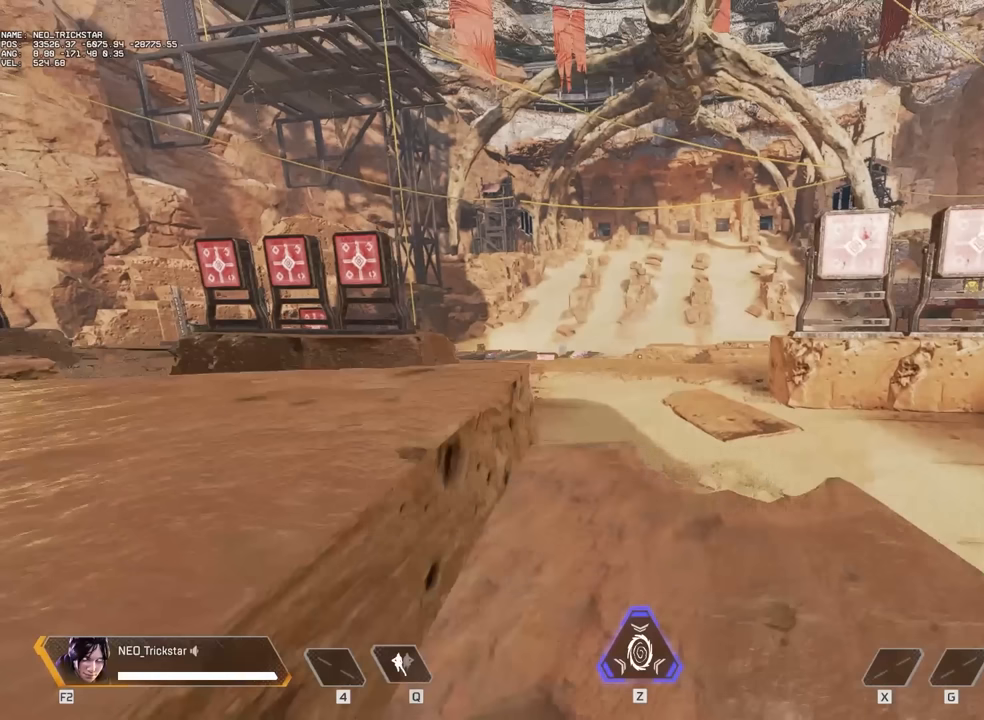
{"keys": ["ctrl", "w"], "mouse": [], "events": []}
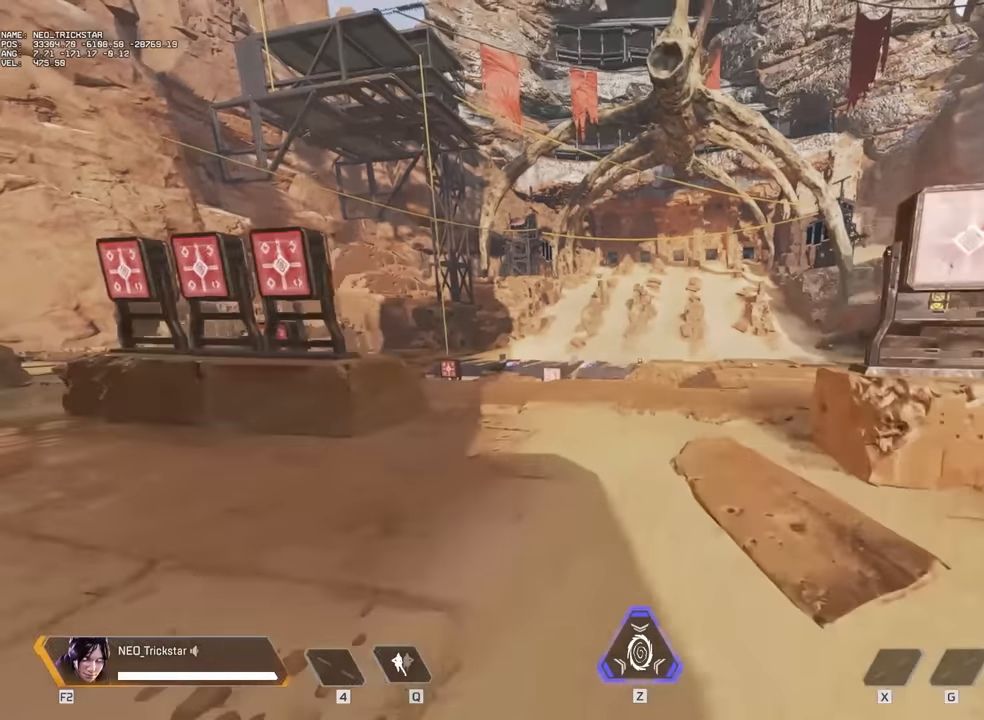
{"keys": ["ctrl", "w"], "mouse": [], "events": []}
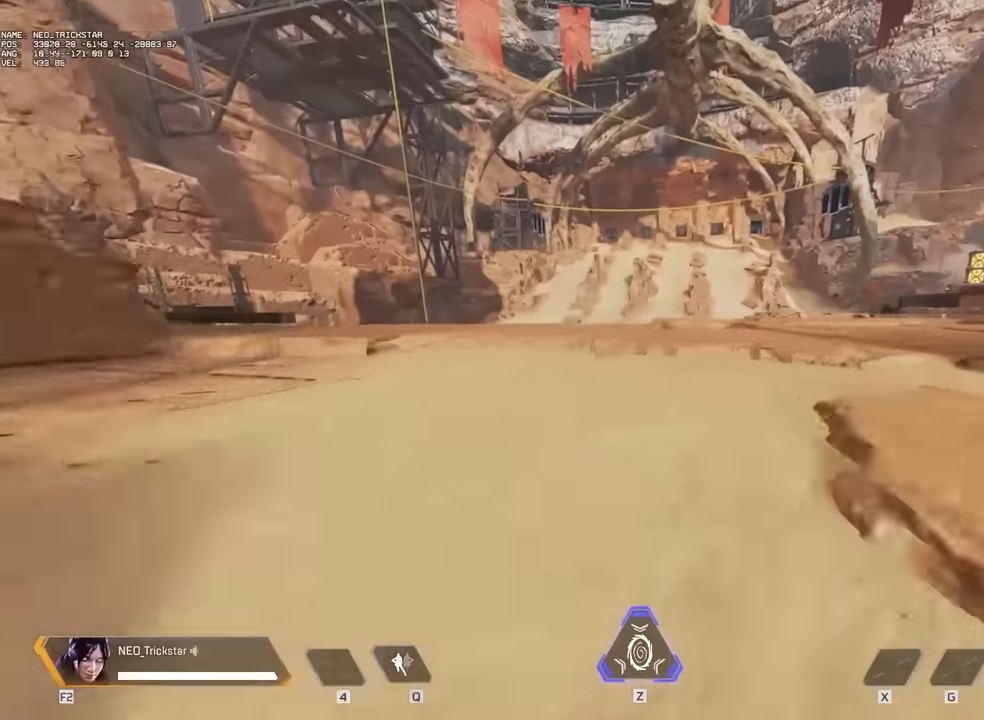
{"keys": ["ctrl", "w"], "mouse": [], "events": []}
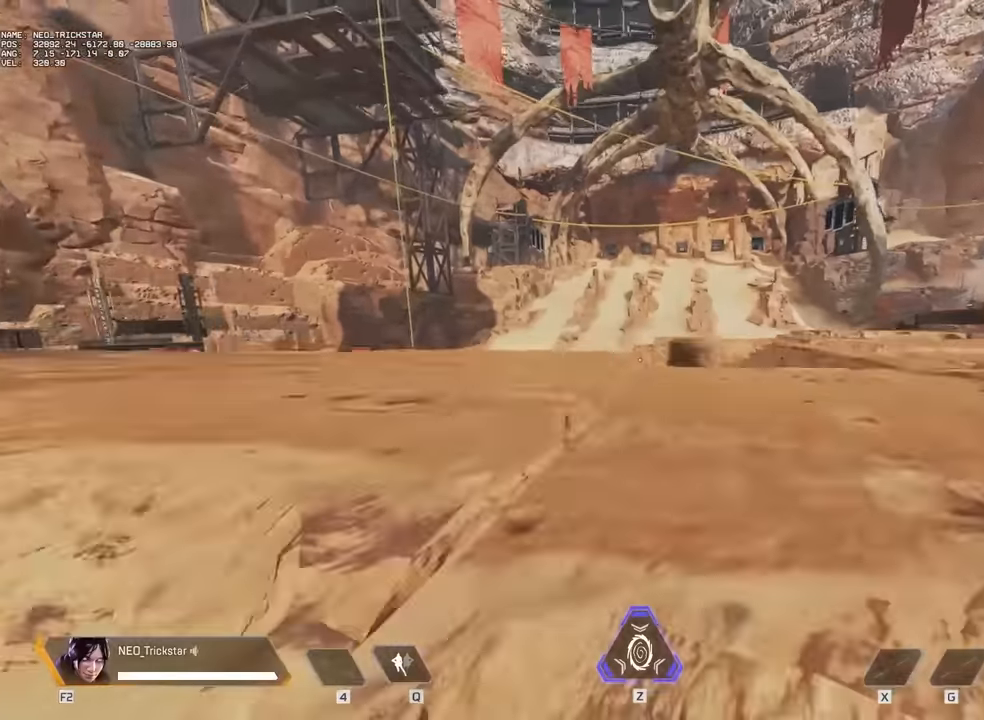
{"keys": ["2", "w"], "mouse": [], "events": [[34, "ctrl", "up"], [34, "shift", "down"], [184, "3", "down"], [184, "shift", "up"], [234, "3", "up"], [234, "shift", "down"], [317, "shift", "up"], [467, "2", "down"]]}